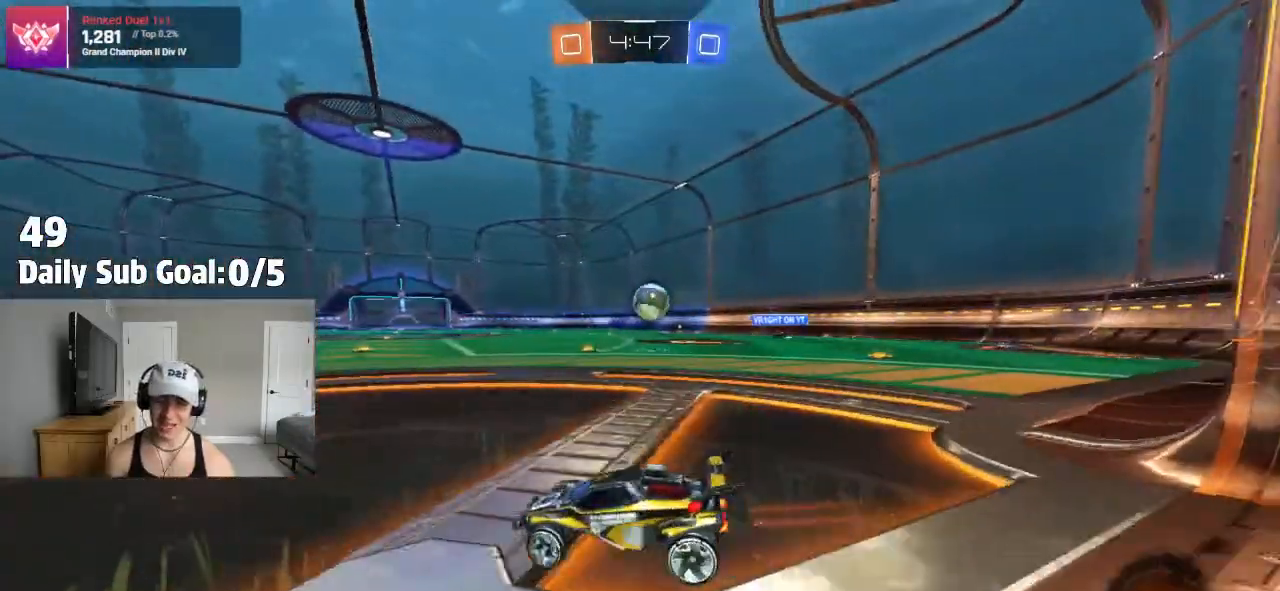
Gameplay with a controller (PlayStation layout); each line is a JSON object with the inputs held at the frame after it (dt_ms = milliseconds from this image to that frame). "events" lists button and stick changes between this image and that frame as [ms after this image, input, new state], when the widget could be followed in between.
{"dt_ms": 500, "buttons": ["R2"], "left_stick": "left", "right_stick": "center", "events": [[233, "R2", "down"], [383, "left_stick", "left"]]}
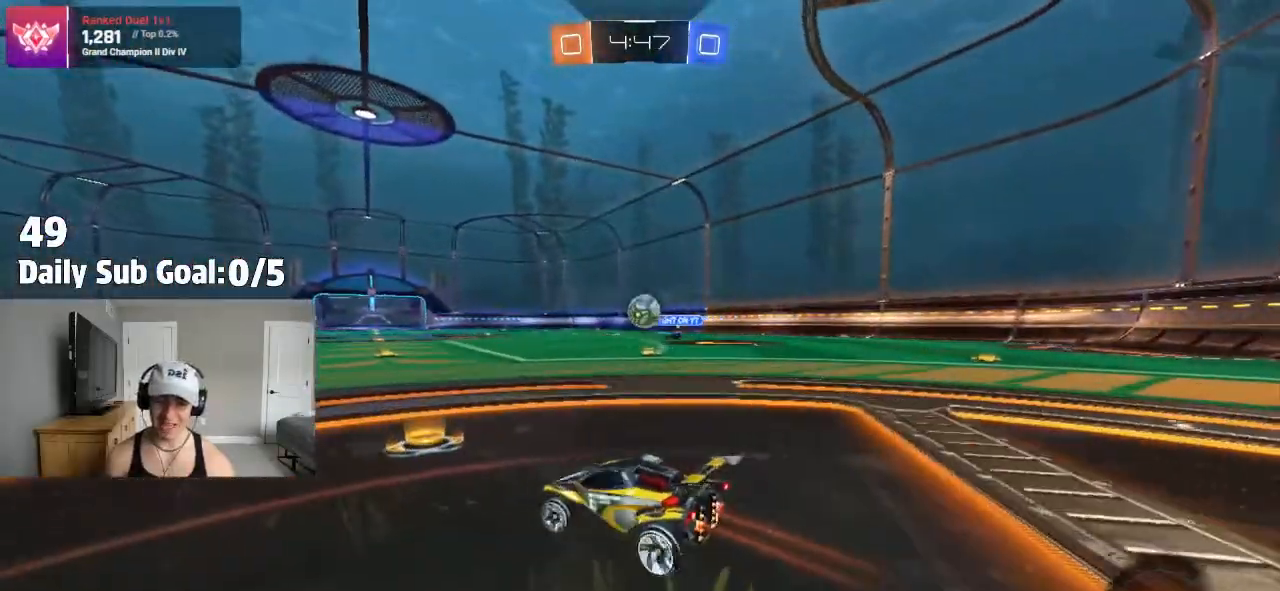
{"dt_ms": 500, "buttons": ["R2"], "left_stick": "left", "right_stick": "center", "events": [[67, "L1", "down"], [167, "L1", "up"], [383, "L1", "down"], [450, "L1", "up"]]}
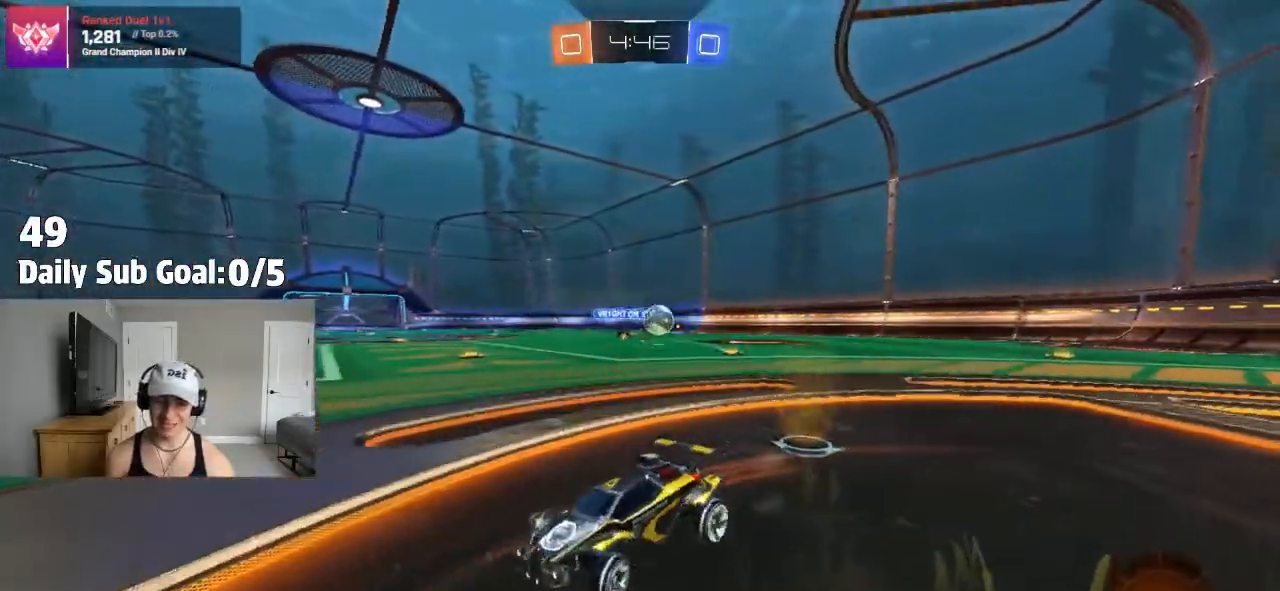
{"dt_ms": 500, "buttons": [], "left_stick": "left", "right_stick": "center", "events": [[17, "R2", "up"], [133, "R2", "down"], [433, "R2", "up"]]}
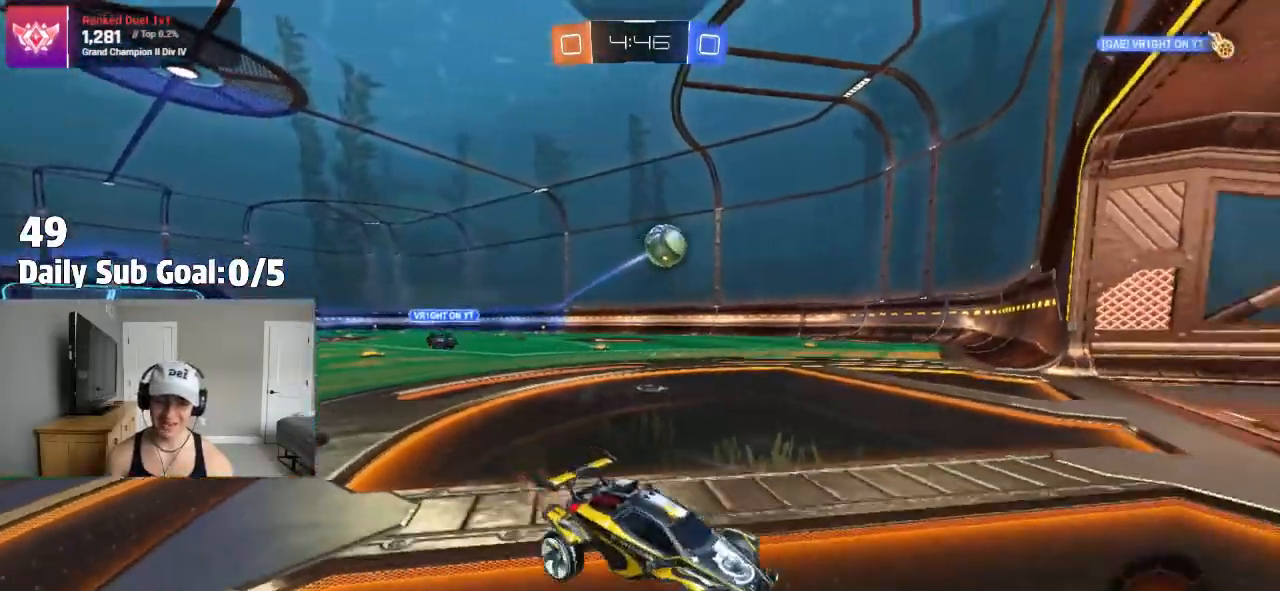
{"dt_ms": 500, "buttons": ["R2"], "left_stick": "center", "right_stick": "center", "events": [[83, "left_stick", "center"], [100, "R2", "down"], [317, "left_stick", "right"], [417, "left_stick", "center"]]}
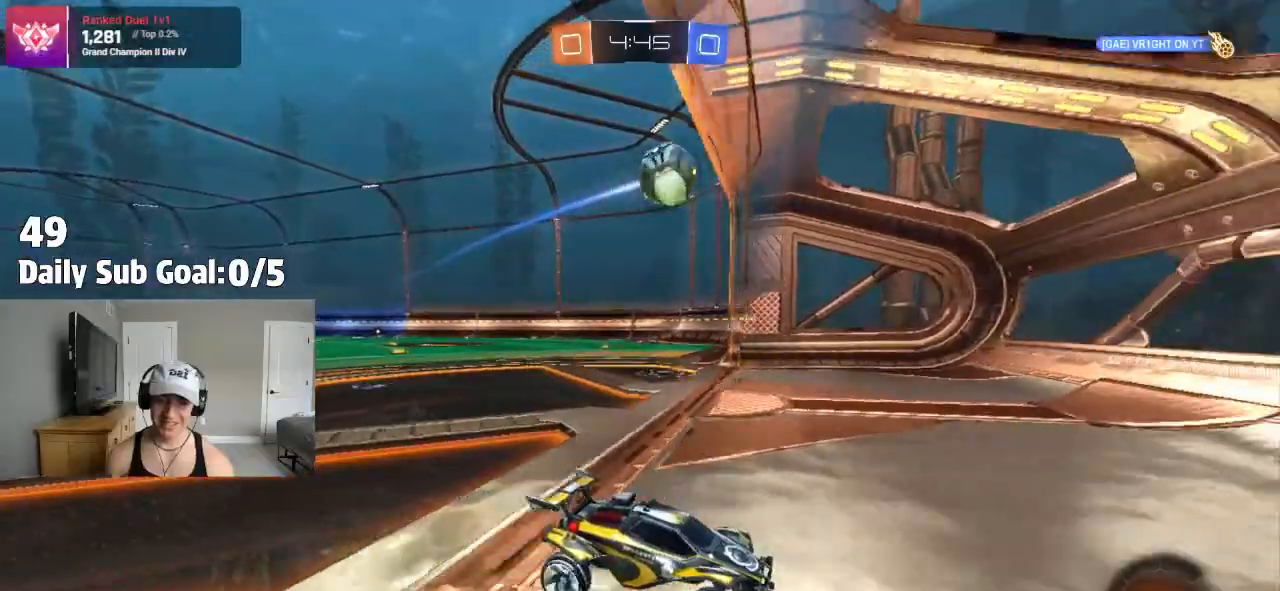
{"dt_ms": 500, "buttons": [], "left_stick": "center", "right_stick": "center", "events": [[33, "R2", "up"], [117, "R2", "down"], [333, "R2", "up"]]}
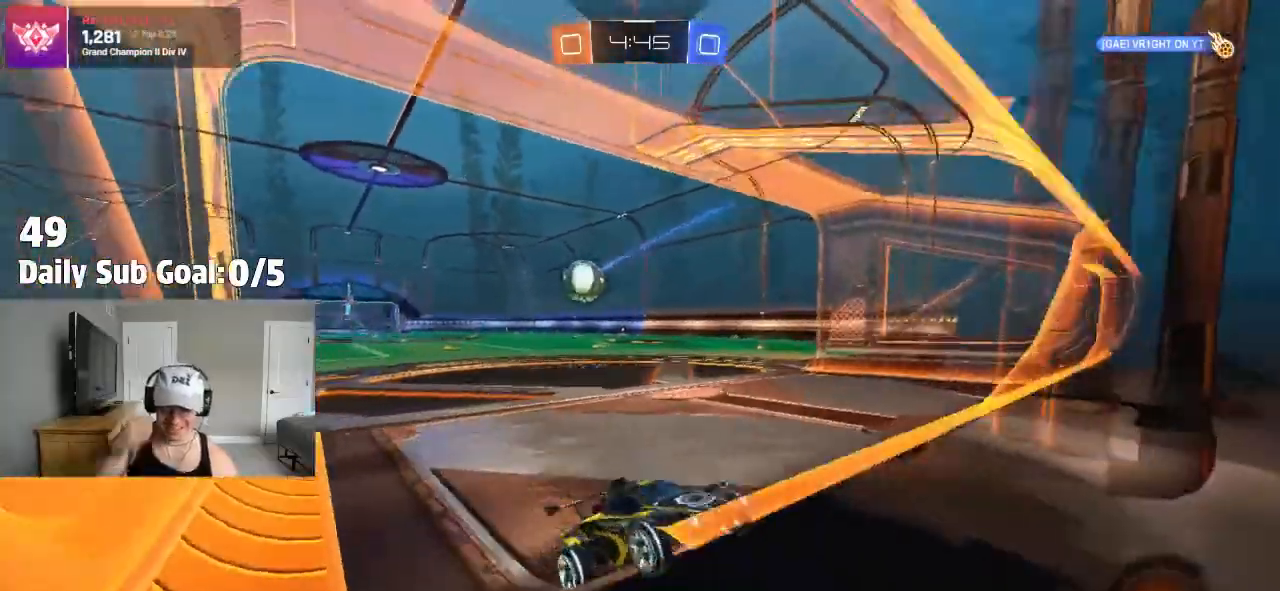
{"dt_ms": 500, "buttons": [], "left_stick": "center", "right_stick": "center", "events": []}
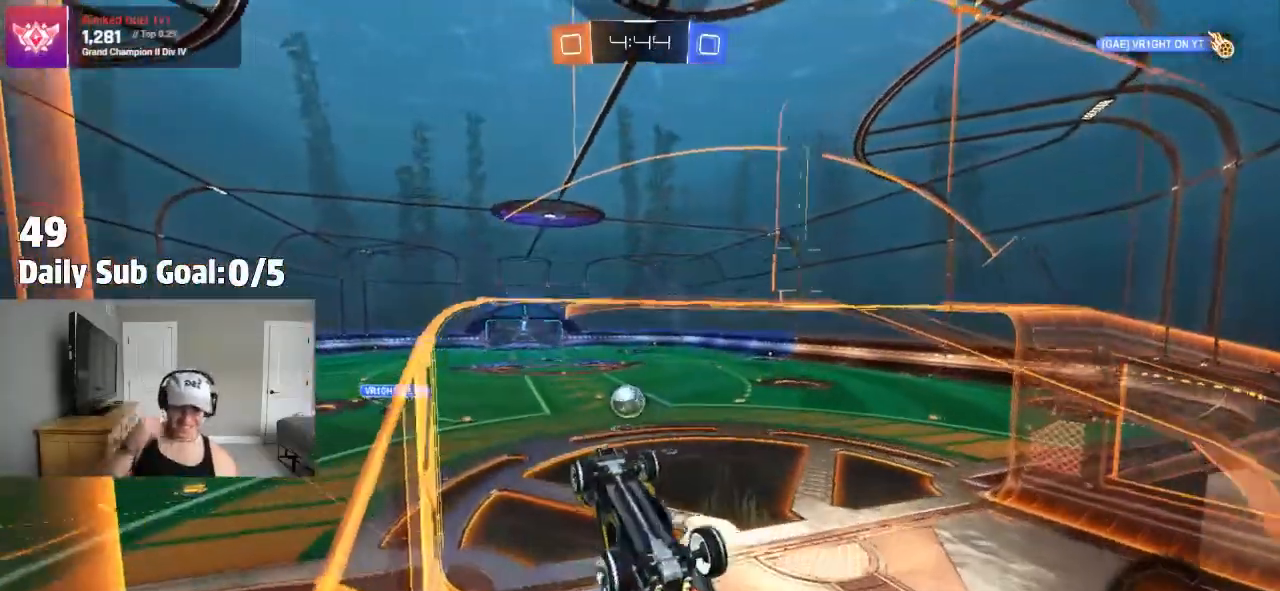
{"dt_ms": 500, "buttons": [], "left_stick": "center", "right_stick": "center", "events": []}
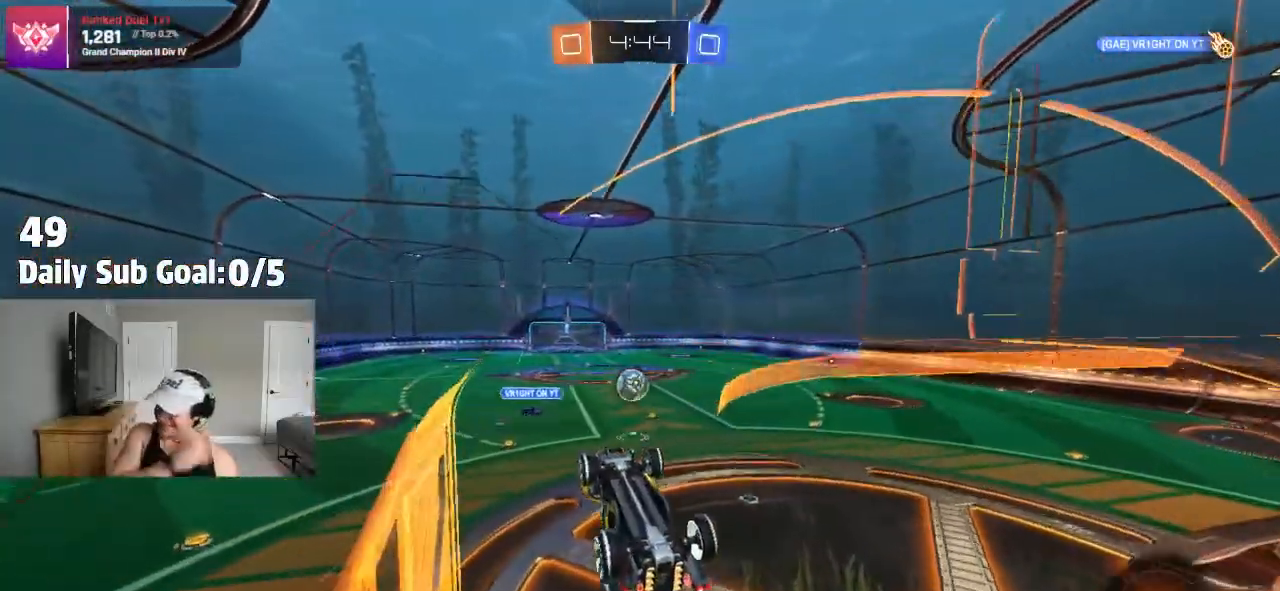
{"dt_ms": 500, "buttons": [], "left_stick": "center", "right_stick": "center", "events": []}
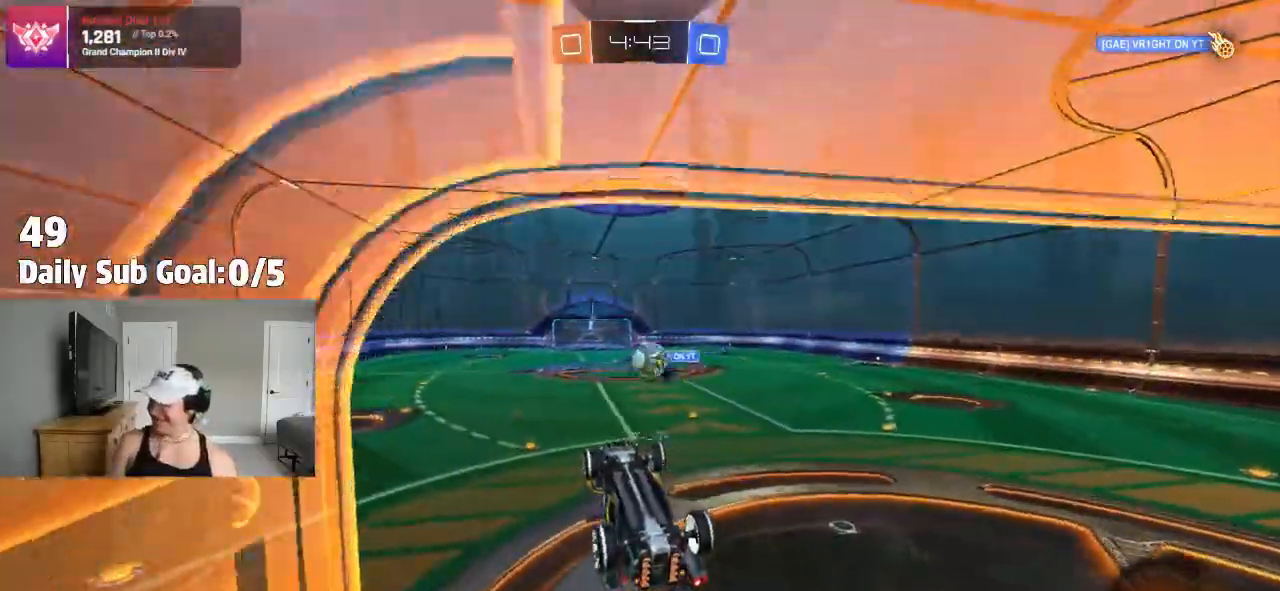
{"dt_ms": 500, "buttons": ["L1", "R2"], "left_stick": "left", "right_stick": "center"}
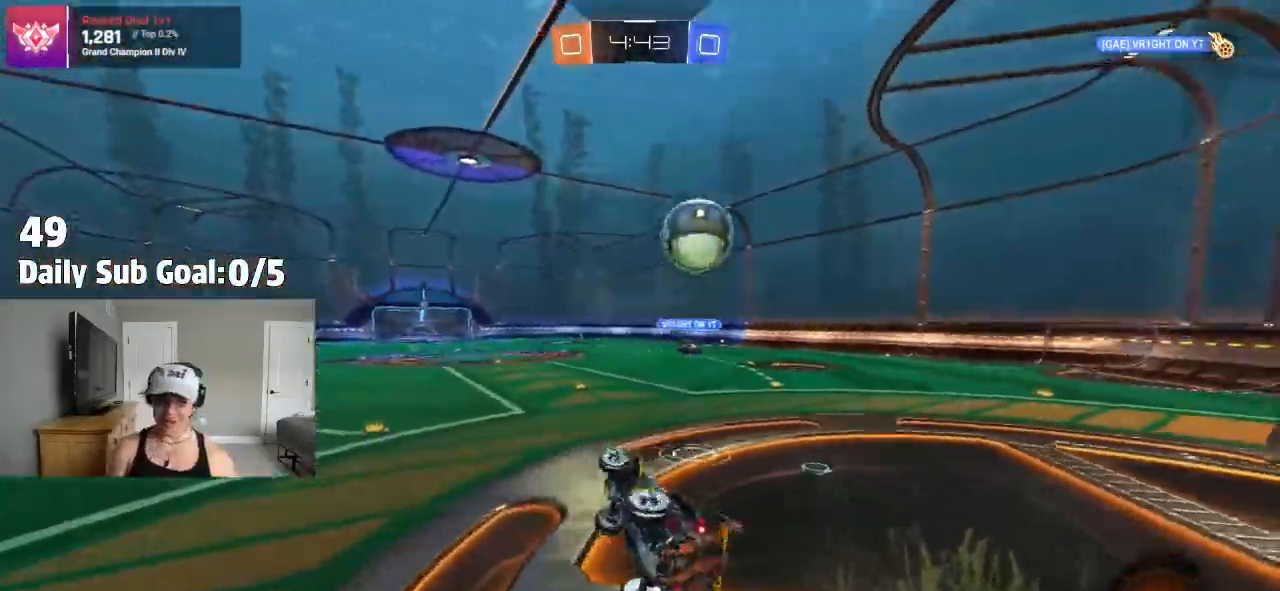
{"dt_ms": 500, "buttons": ["R2"], "left_stick": "right", "right_stick": "center", "events": [[50, "left_stick", "down-left"], [167, "L1", "up"], [183, "left_stick", "right"], [250, "R2", "up"], [333, "R2", "down"]]}
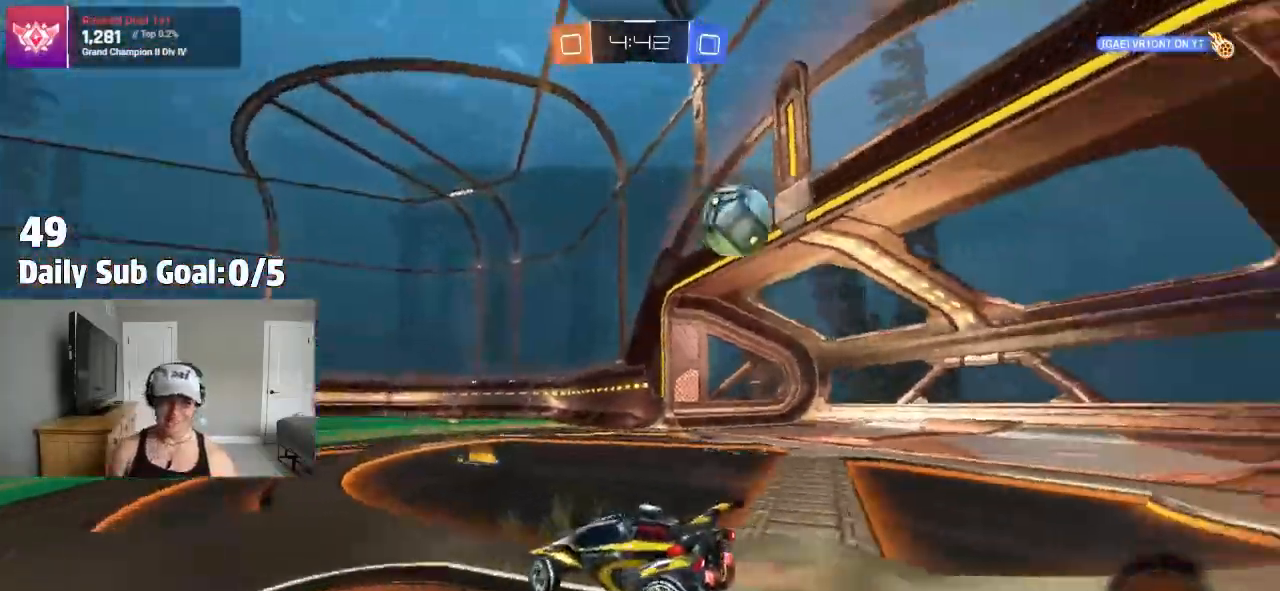
{"dt_ms": 500, "buttons": ["R2"], "left_stick": "right", "right_stick": "center", "events": [[183, "R2", "up"], [350, "R2", "down"]]}
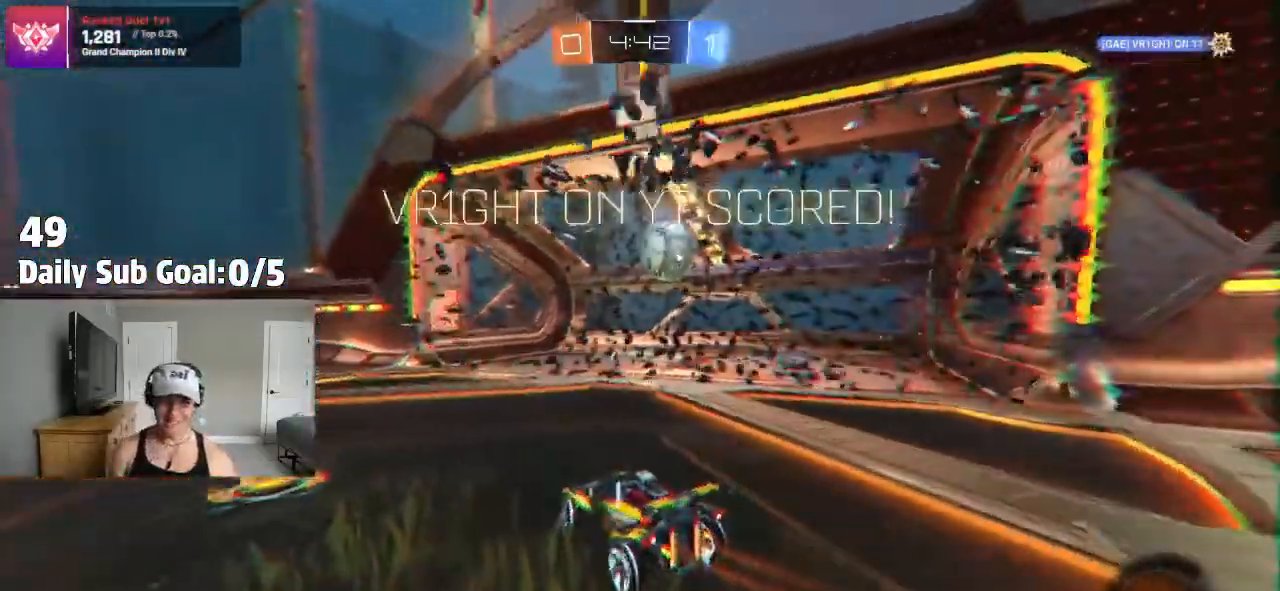
{"dt_ms": 500, "buttons": ["R2"], "left_stick": "center", "right_stick": "center", "events": [[267, "left_stick", "center"]]}
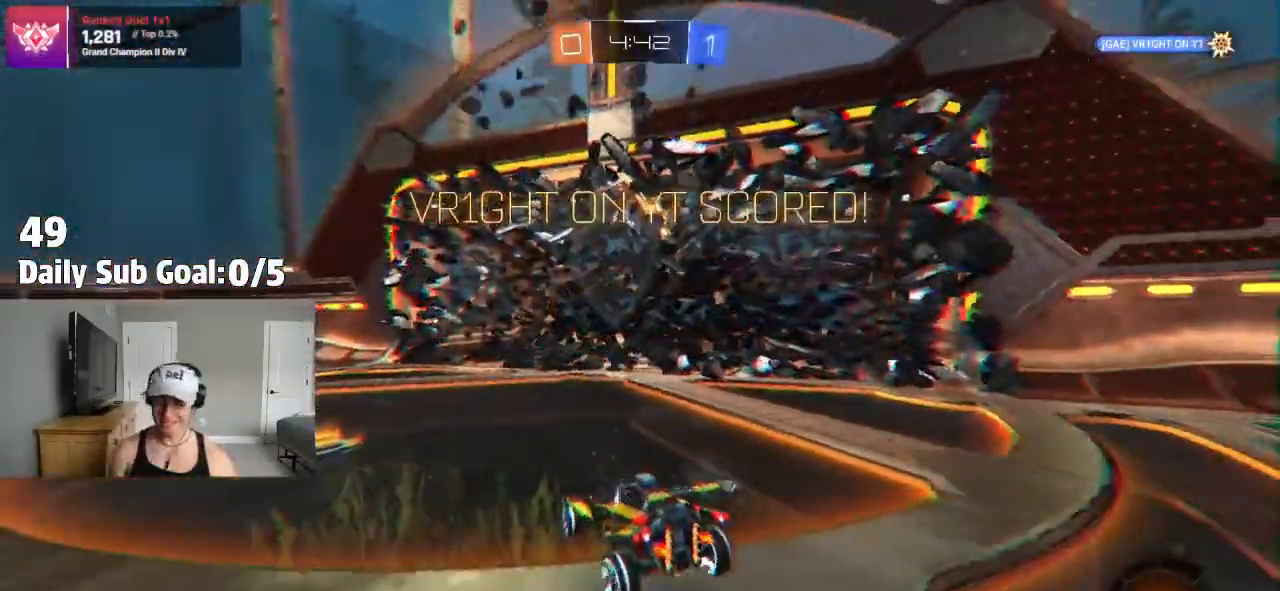
{"dt_ms": 500, "buttons": ["R2"], "left_stick": "center", "right_stick": "center", "events": []}
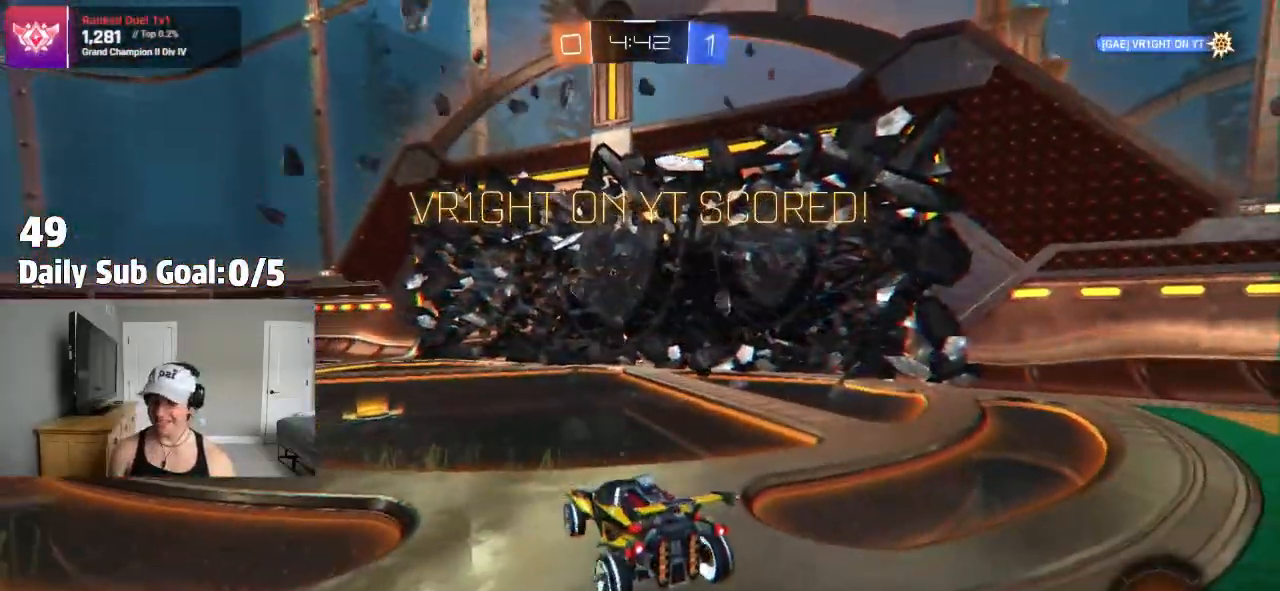
{"dt_ms": 500, "buttons": [], "left_stick": "center", "right_stick": "center", "events": [[217, "left_stick", "left"], [350, "left_stick", "center"], [433, "R2", "up"]]}
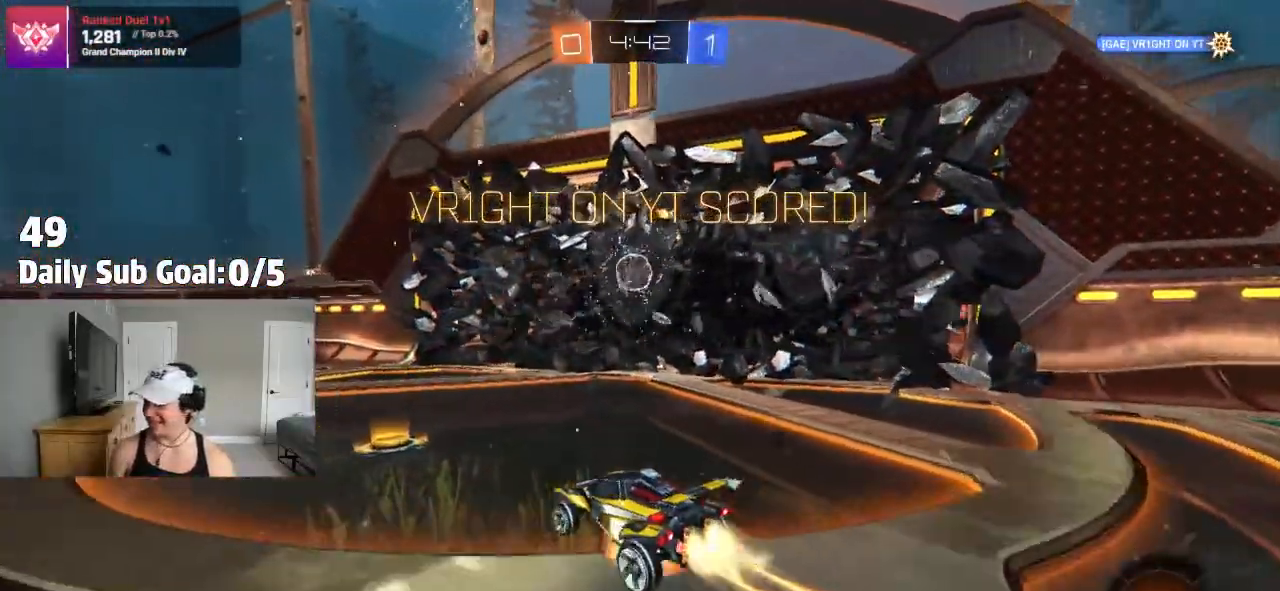
{"dt_ms": 500, "buttons": ["L1"], "left_stick": "down-left", "right_stick": "center", "events": [[17, "CROSS", "down"], [67, "left_stick", "up-left"], [83, "CROSS", "up"], [83, "L1", "down"], [100, "R1", "down"], [133, "CROSS", "down"], [133, "R2", "down"], [183, "R1", "up"], [200, "CROSS", "up"], [200, "R2", "up"], [217, "L1", "up"], [217, "left_stick", "down-right"], [250, "TRIANGLE", "down"], [267, "R2", "down"], [300, "left_stick", "down"], [417, "left_stick", "down-left"], [433, "L1", "down"], [483, "TRIANGLE", "up"], [500, "R2", "up"]]}
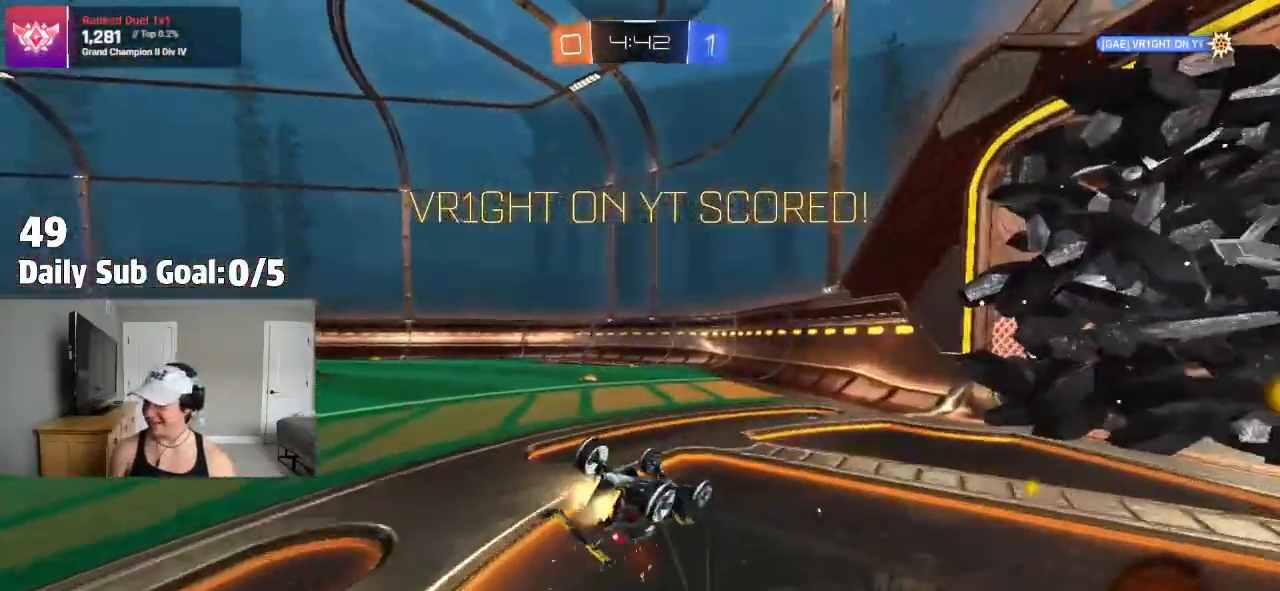
{"dt_ms": 500, "buttons": ["L1"], "left_stick": "center", "right_stick": "center", "events": [[283, "R2", "down"], [383, "left_stick", "left"], [433, "R2", "up"], [483, "left_stick", "center"]]}
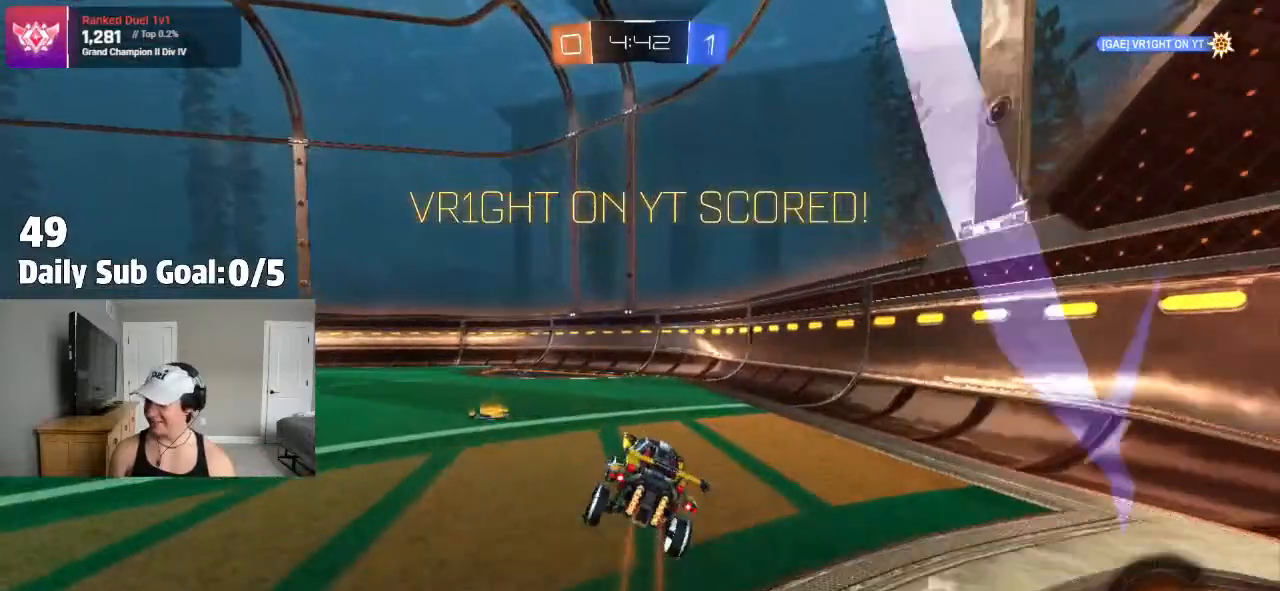
{"dt_ms": 1000, "buttons": ["L1", "R2"], "left_stick": "left", "right_stick": "center"}
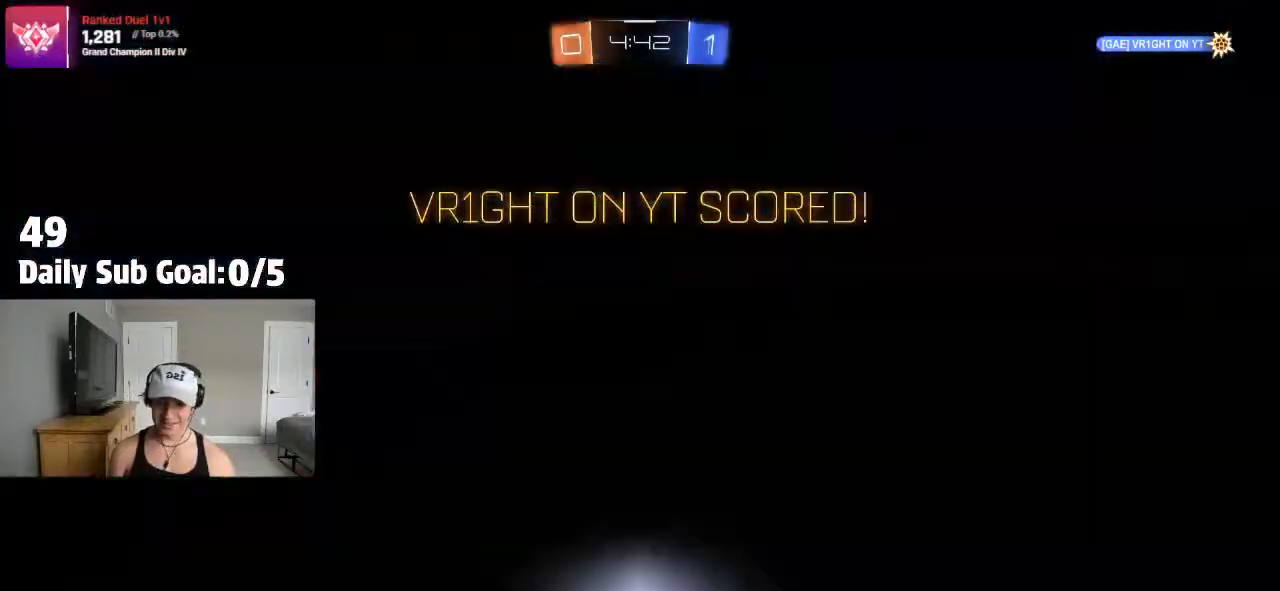
{"dt_ms": 500, "buttons": ["R2"], "left_stick": "up-left", "right_stick": "center", "events": [[33, "TRIANGLE", "down"], [133, "left_stick", "up-left"], [217, "TRIANGLE", "up"], [367, "L1", "up"], [367, "TRIANGLE", "down"], [467, "TRIANGLE", "up"]]}
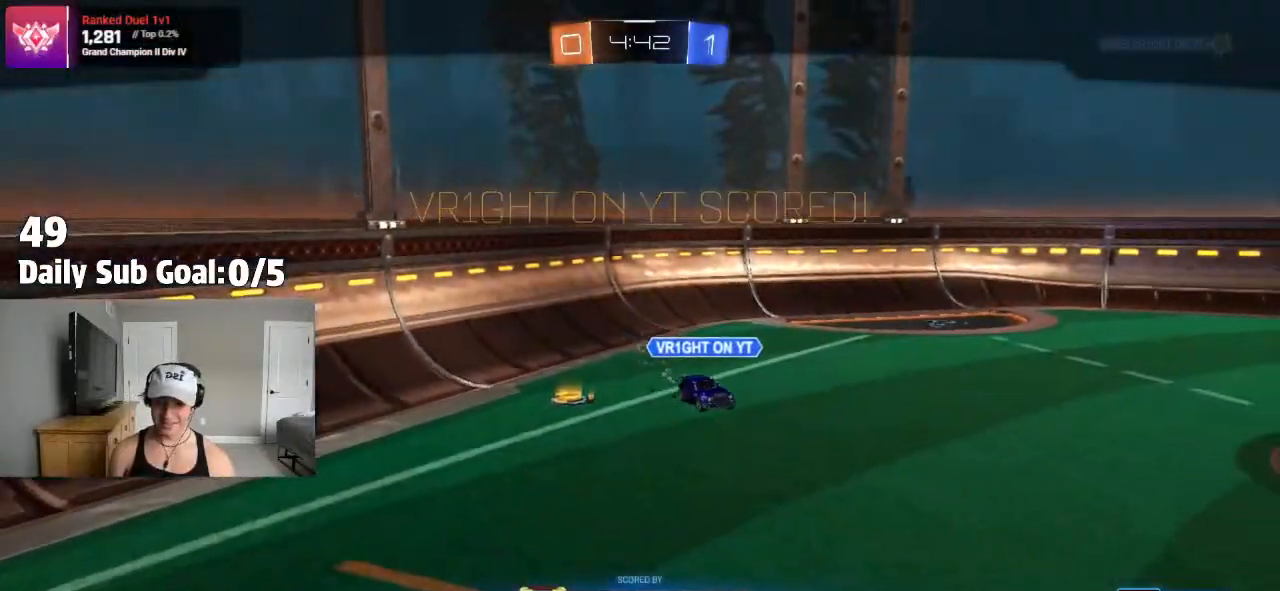
{"dt_ms": 500, "buttons": ["CROSS"], "left_stick": "center", "right_stick": "center", "events": [[133, "CROSS", "down"], [217, "CROSS", "up"], [267, "left_stick", "center"], [317, "CROSS", "down"], [433, "CROSS", "up"], [467, "R2", "up"], [500, "CROSS", "down"]]}
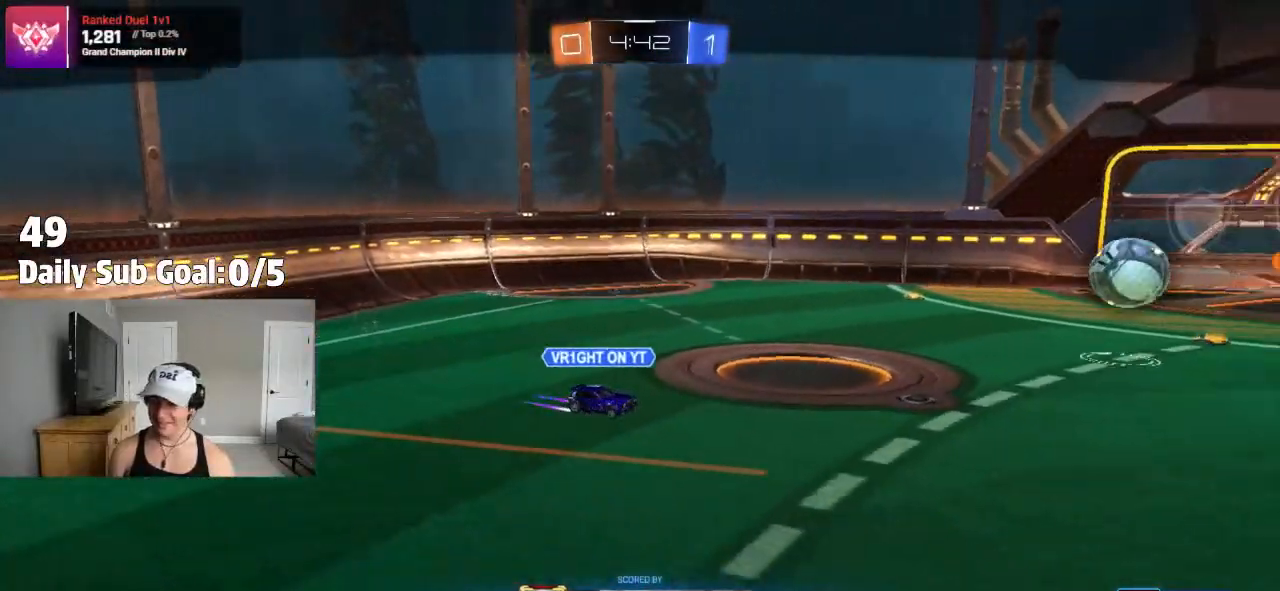
{"dt_ms": 500, "buttons": [], "left_stick": "center", "right_stick": "center", "events": [[117, "CROSS", "up"], [167, "CROSS", "down"], [233, "CROSS", "up"], [333, "R1", "down"], [350, "CROSS", "down"], [450, "R1", "up"], [467, "CROSS", "up"]]}
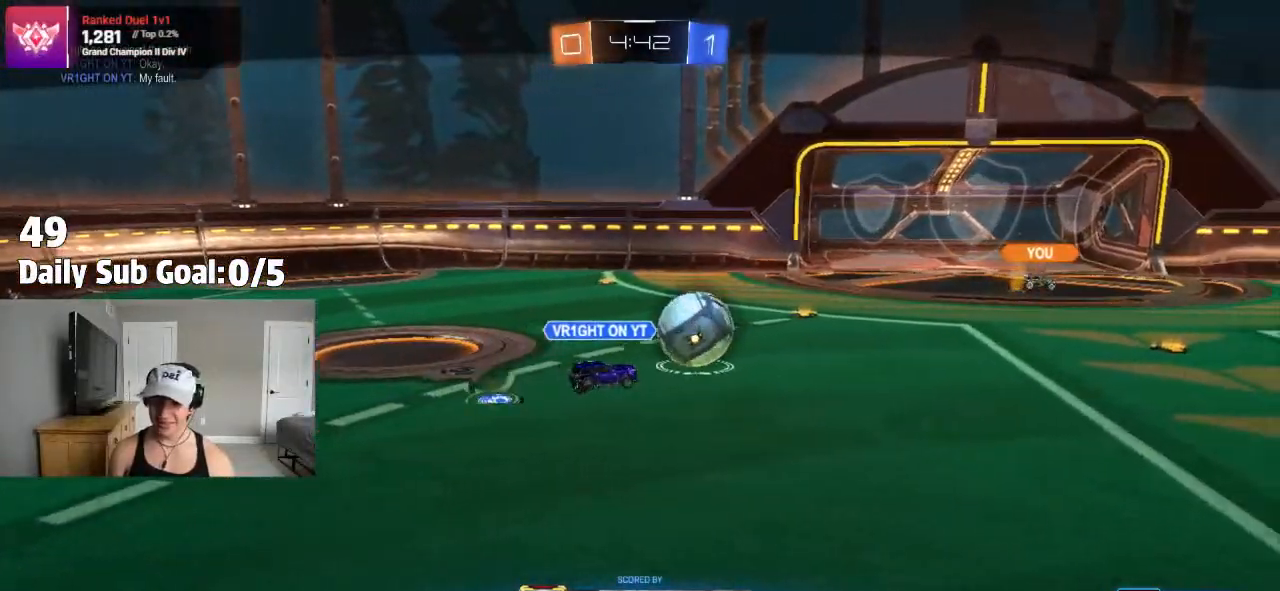
{"dt_ms": 500, "buttons": ["R1"], "left_stick": "center", "right_stick": "center"}
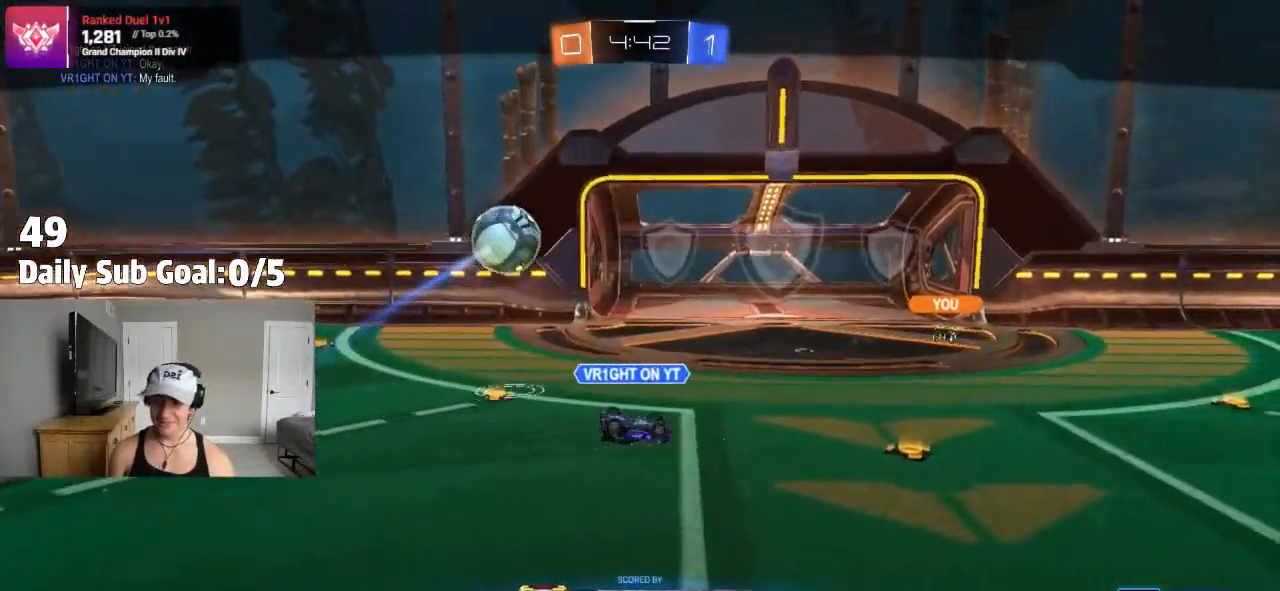
{"dt_ms": 500, "buttons": ["CROSS"], "left_stick": "center", "right_stick": "center", "events": [[150, "CROSS", "down"], [150, "R1", "up"], [300, "CROSS", "up"], [500, "CROSS", "down"]]}
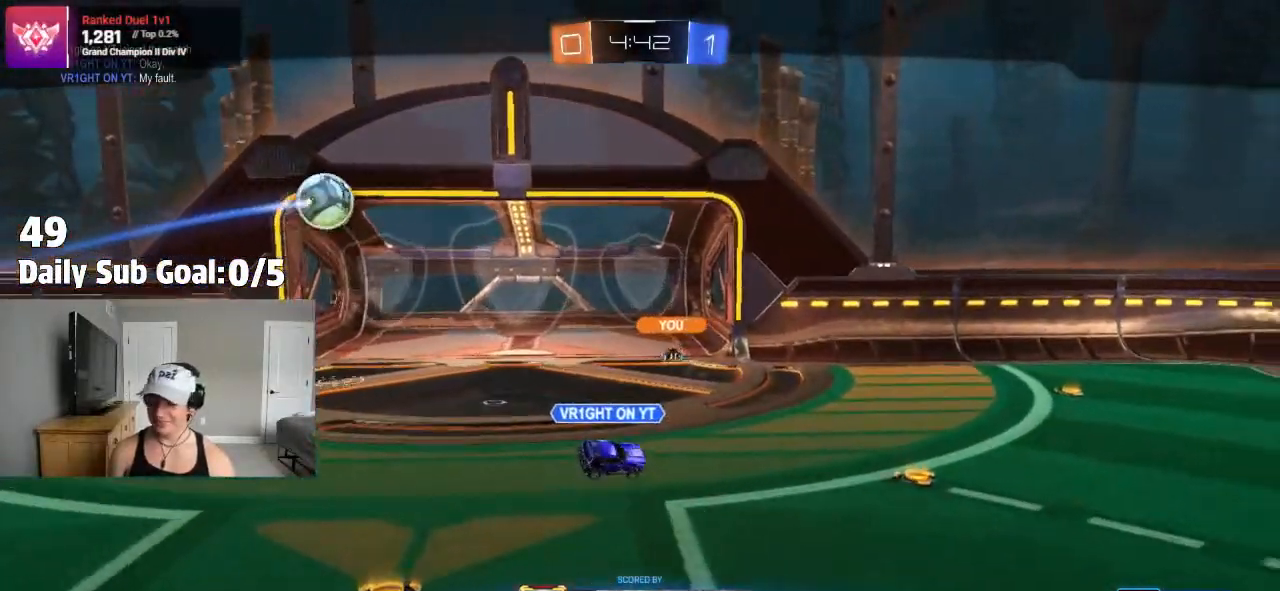
{"dt_ms": 500, "buttons": [], "left_stick": "center", "right_stick": "center", "events": [[467, "CROSS", "up"]]}
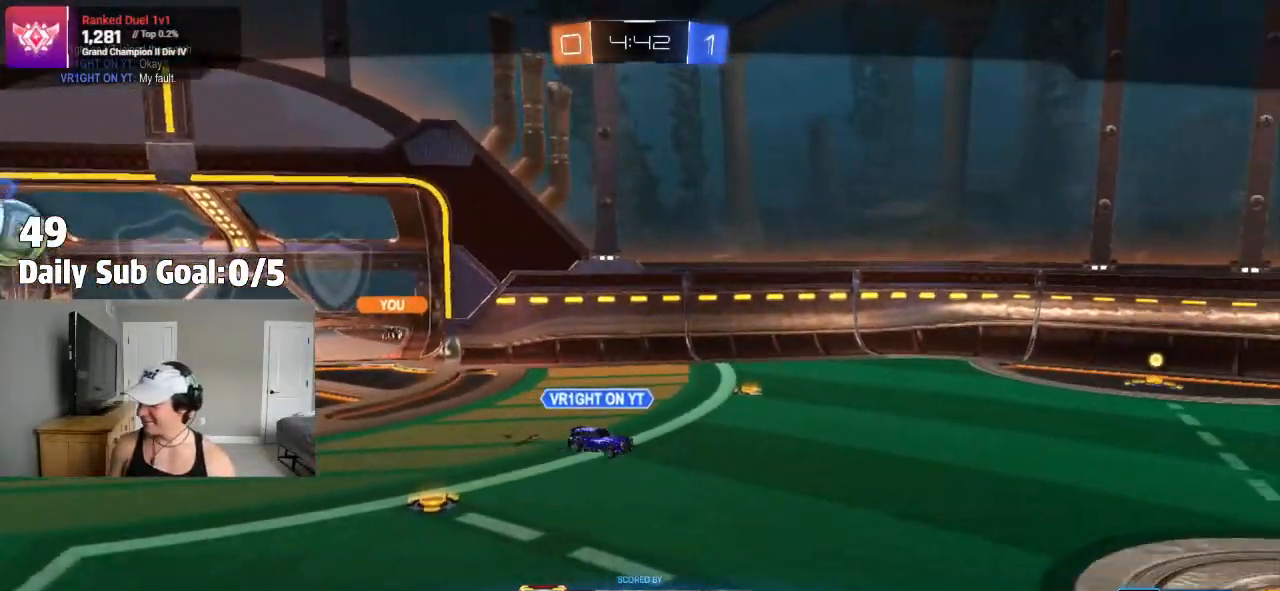
{"dt_ms": 500, "buttons": [], "left_stick": "center", "right_stick": "center", "events": []}
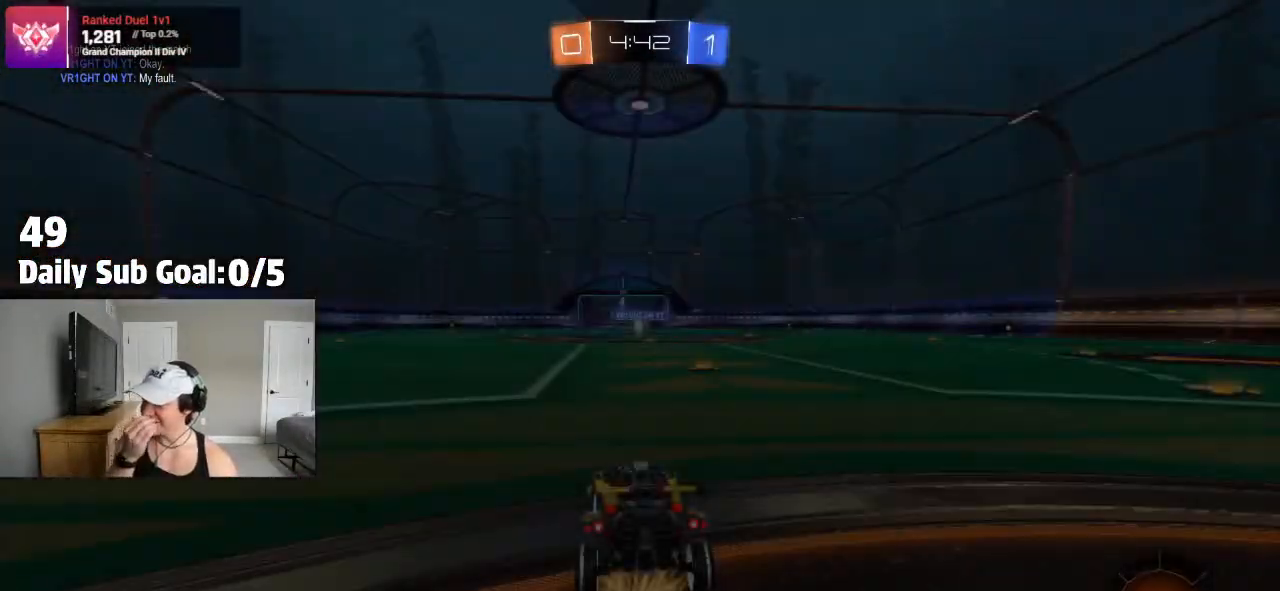
{"dt_ms": 500, "buttons": [], "left_stick": "center", "right_stick": "center", "events": []}
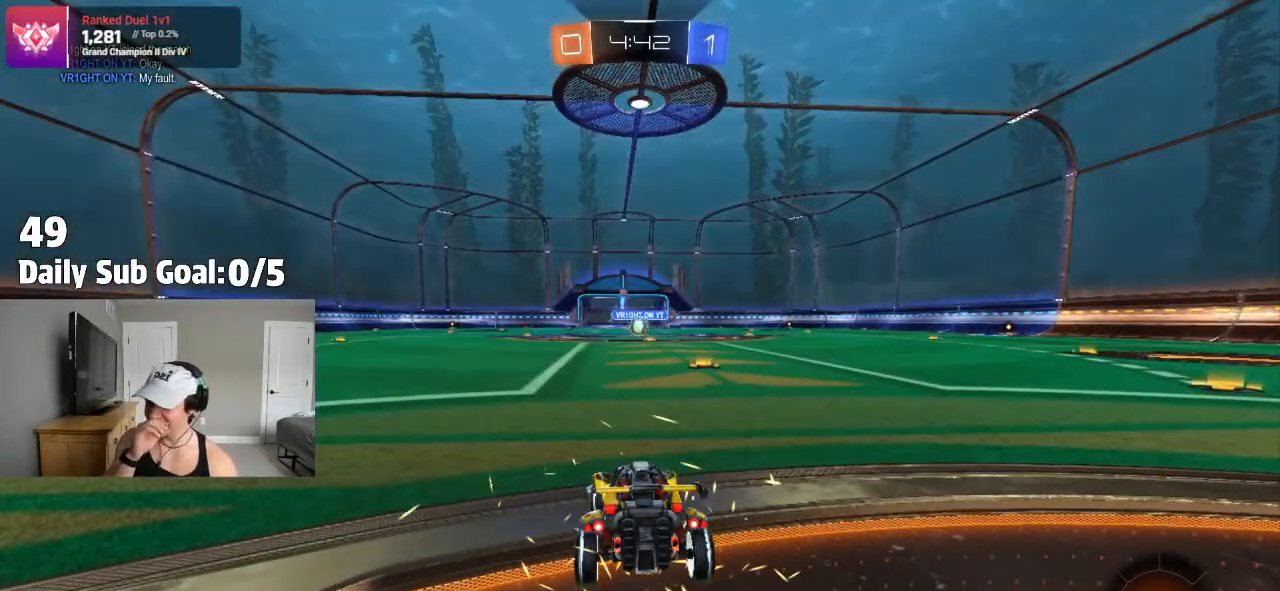
{"dt_ms": 500, "buttons": [], "left_stick": "center", "right_stick": "center", "events": []}
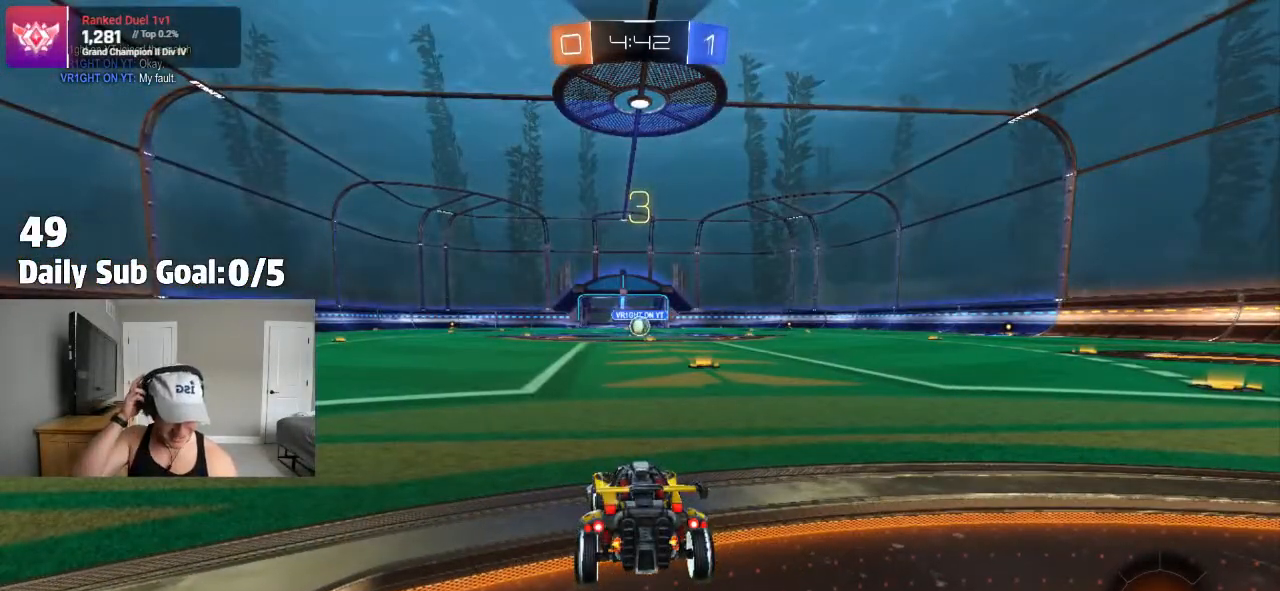
{"dt_ms": 500, "buttons": [], "left_stick": "center", "right_stick": "center", "events": []}
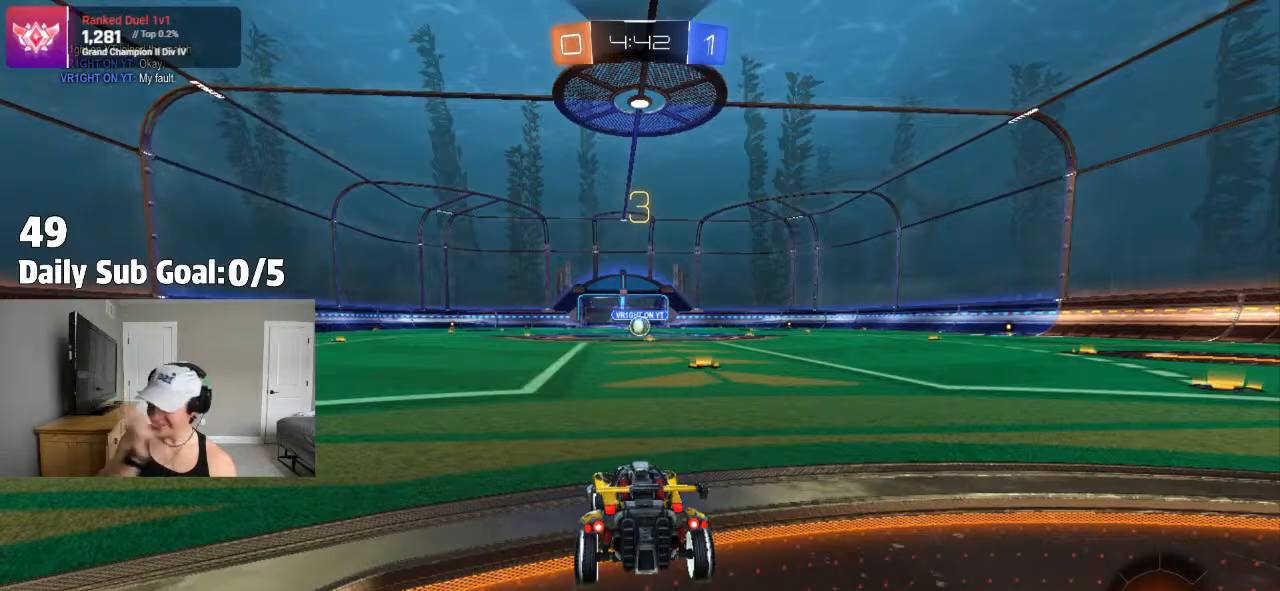
{"dt_ms": 500, "buttons": [], "left_stick": "center", "right_stick": "center", "events": []}